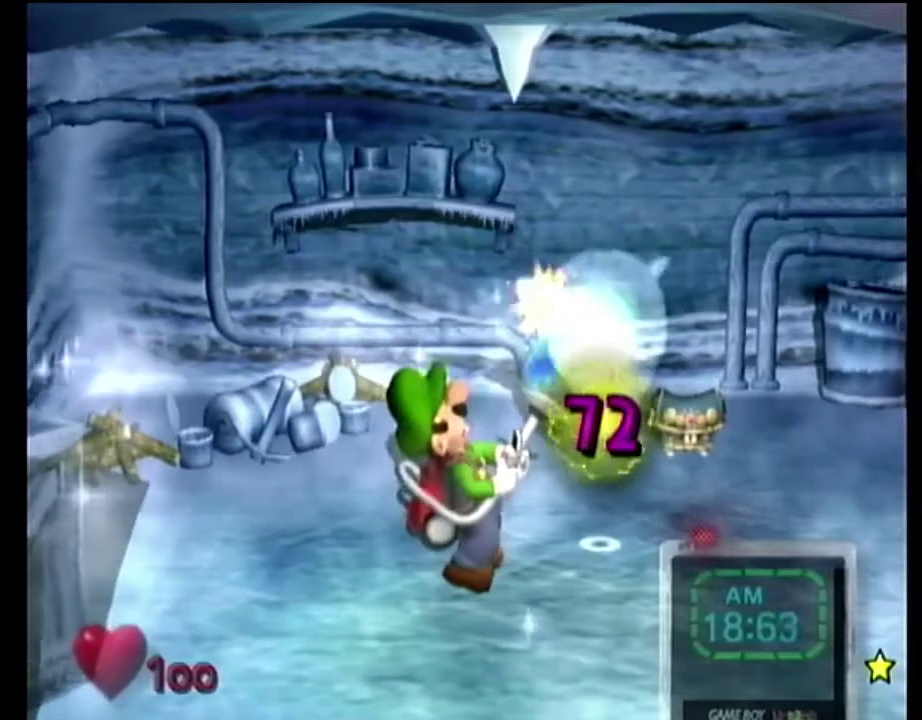
Gameplay with a controller (Nintendo layout); each line is a JSON object with the inputs held at the frame after it (dt_ms = milliseconds from this image to that frame). "events" lists button and stick changes between this image and that frame as [ms after this image, input, new state], when the widget could be followed in between. Not read: DPAD_DOWN DPAD_LEFT DPAD_RIGHT DPAD_UP L3 R3.
{"dt_ms": 701, "buttons": ["L1"], "left_stick": "center", "right_stick": "center", "events": [[33, "R1", "down"], [701, "R1", "up"]]}
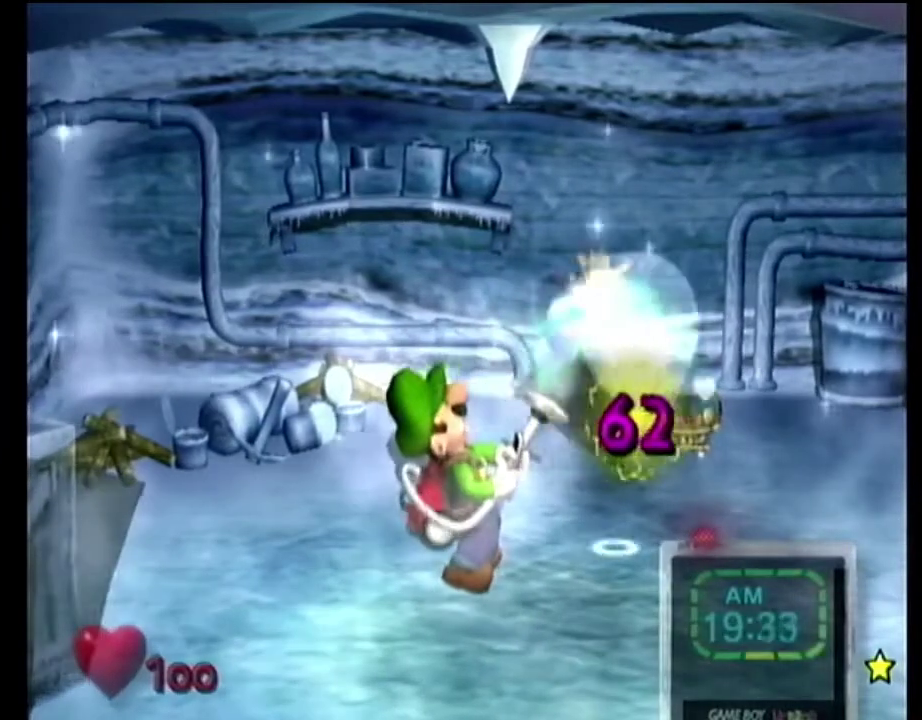
{"dt_ms": 500, "buttons": ["L1", "R1"], "left_stick": "center", "right_stick": "center", "events": [[66, "R1", "down"]]}
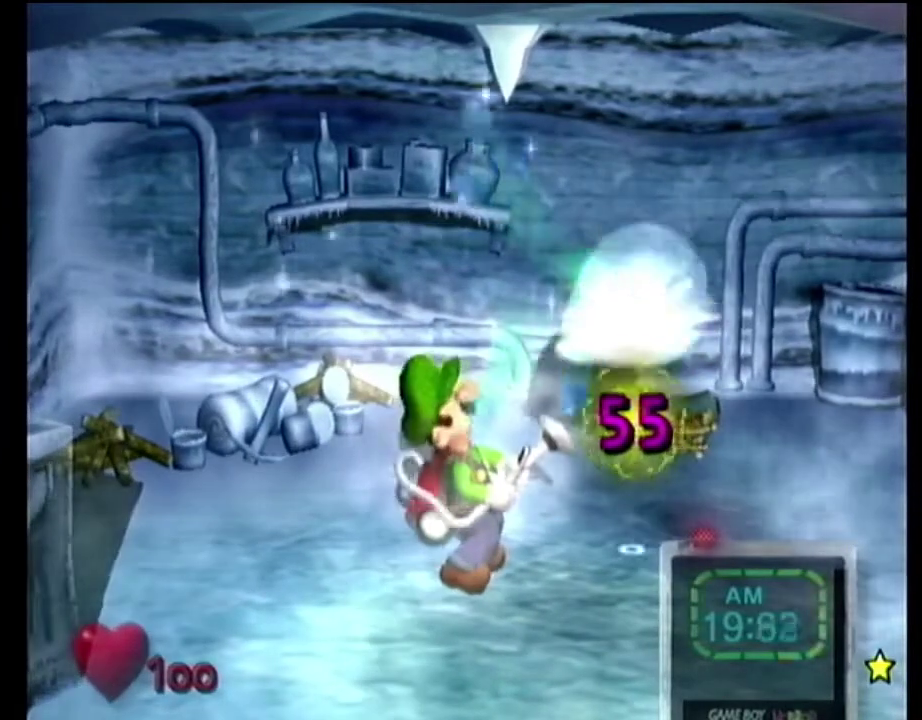
{"dt_ms": 300, "buttons": ["L1", "R1"], "left_stick": "center", "right_stick": "center", "events": [[100, "left_stick", "up-right"], [200, "R1", "up"], [234, "left_stick", "center"], [267, "R1", "down"]]}
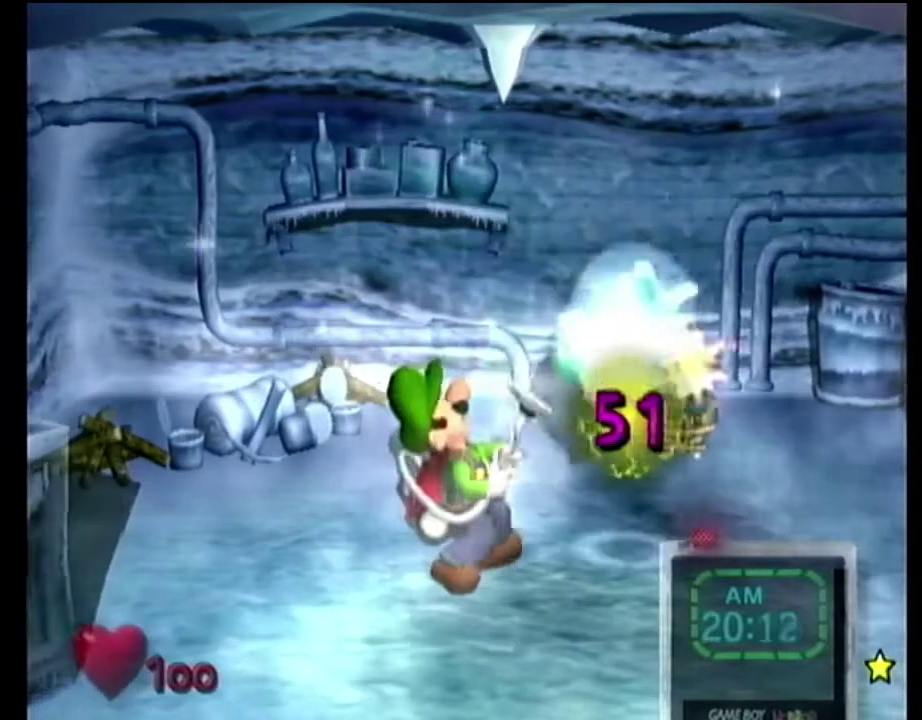
{"dt_ms": 701, "buttons": ["L1", "R1"], "left_stick": "center", "right_stick": "center", "events": [[534, "left_stick", "down-left"], [601, "left_stick", "center"]]}
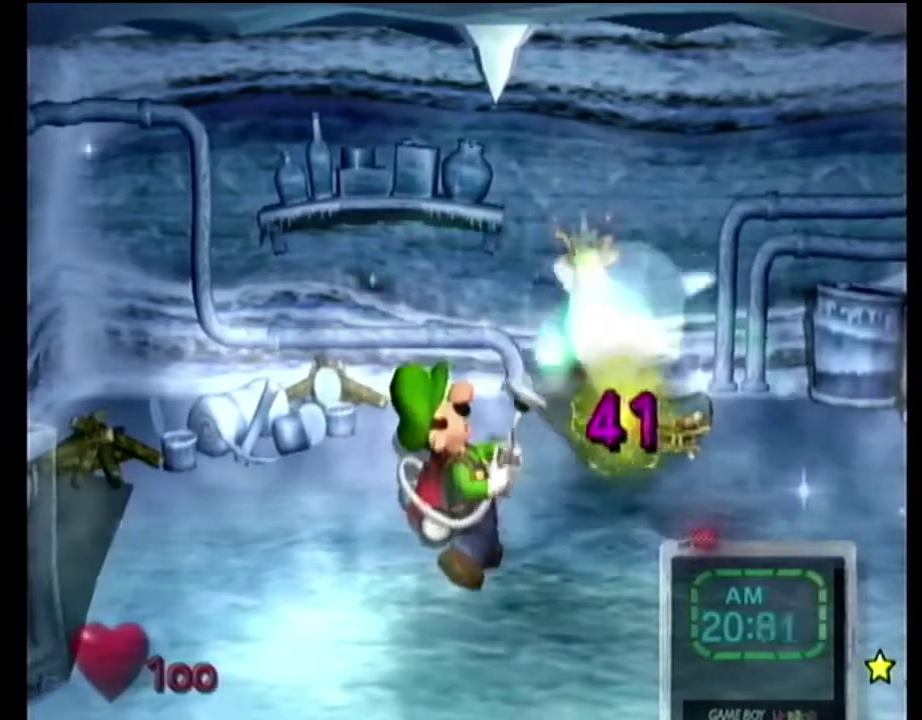
{"dt_ms": 701, "buttons": ["L1", "R1"], "left_stick": "center", "right_stick": "center", "events": [[601, "R1", "up"], [668, "R1", "down"]]}
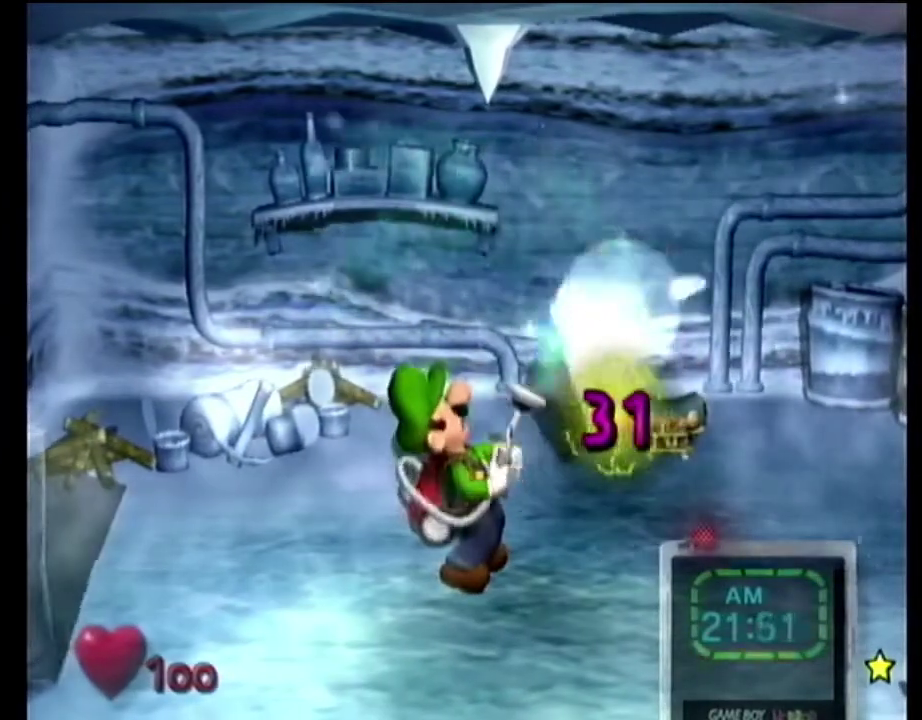
{"dt_ms": 300, "buttons": ["L1", "R1"], "left_stick": "center", "right_stick": "center", "events": []}
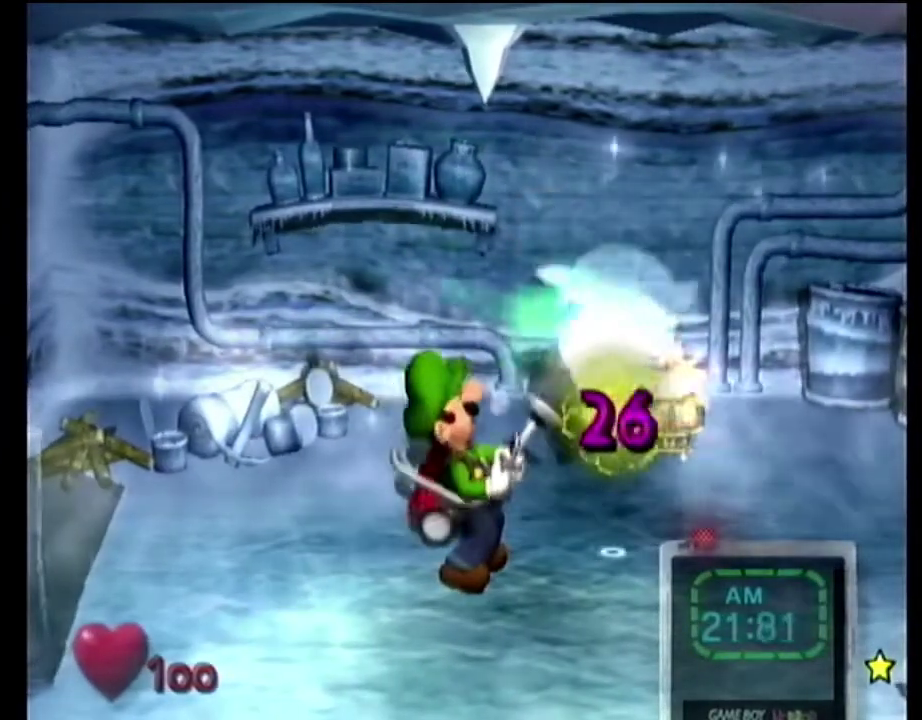
{"dt_ms": 401, "buttons": ["L1", "R1"], "left_stick": "center", "right_stick": "center", "events": []}
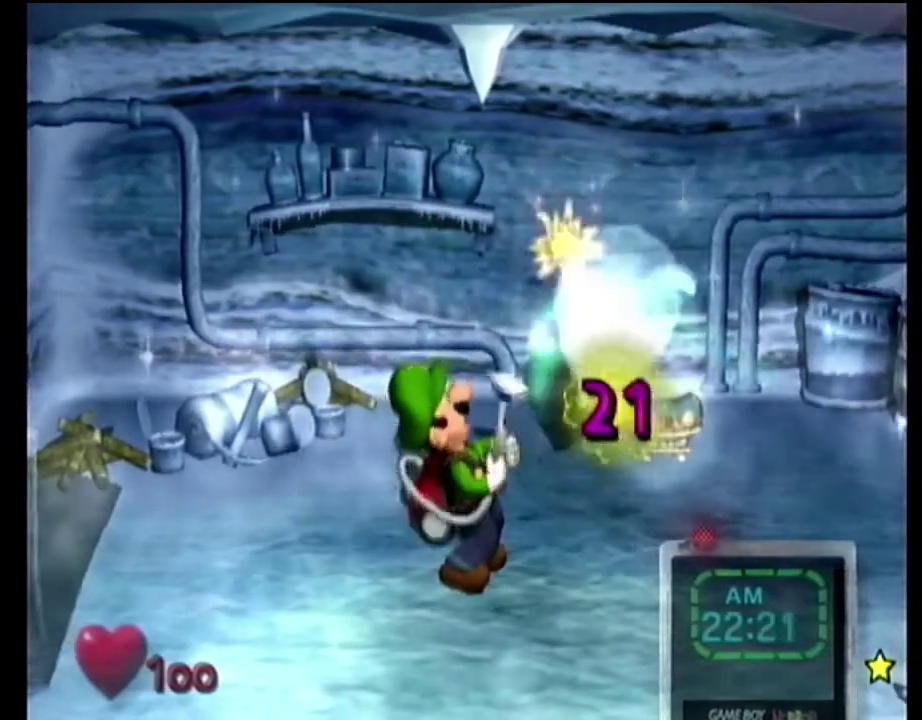
{"dt_ms": 600, "buttons": ["L1"], "left_stick": "up-right", "right_stick": "center", "events": [[467, "left_stick", "up-right"], [600, "R1", "up"]]}